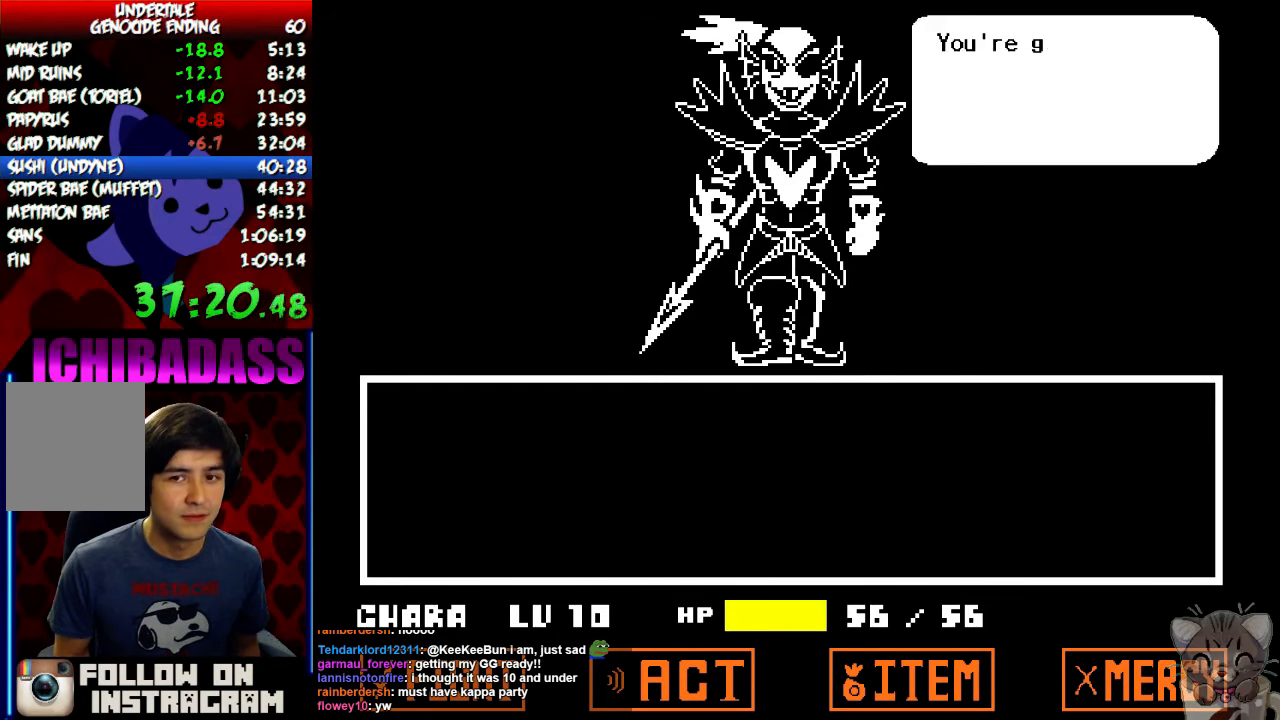
Gameplay with keyboard; each line is a JSON object with the keys held at the frame after it. "events" lists presses ("down") and releases ("up") of "c", "down", "escape", "left", "return", "right", "shift", "up", "x" and "z" between this image and that frame as [ms after this image, input, new state], when the widget could be followed in between. No other keys are recorded. Mouse input is not recorded.
{"keys": [], "events": [[334, "z", "down"], [434, "z", "up"]]}
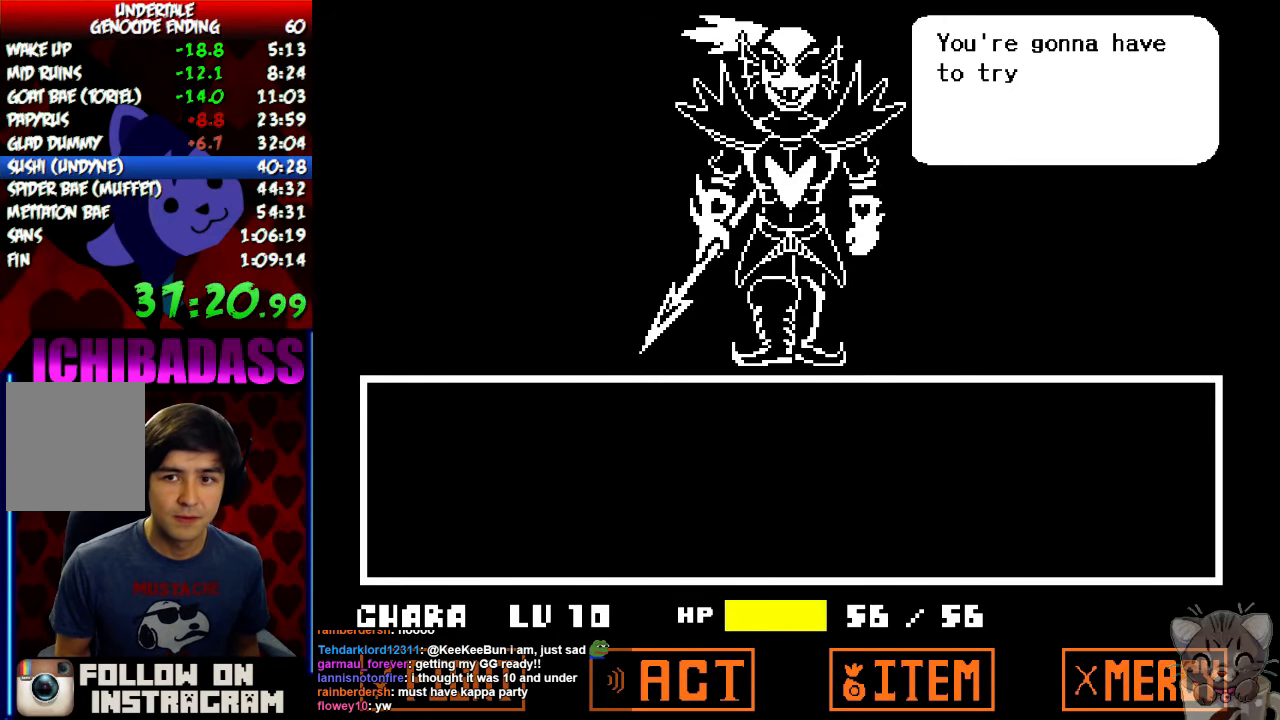
{"keys": [], "events": [[34, "z", "down"], [100, "z", "up"], [200, "z", "down"], [267, "z", "up"], [367, "z", "down"], [434, "z", "up"]]}
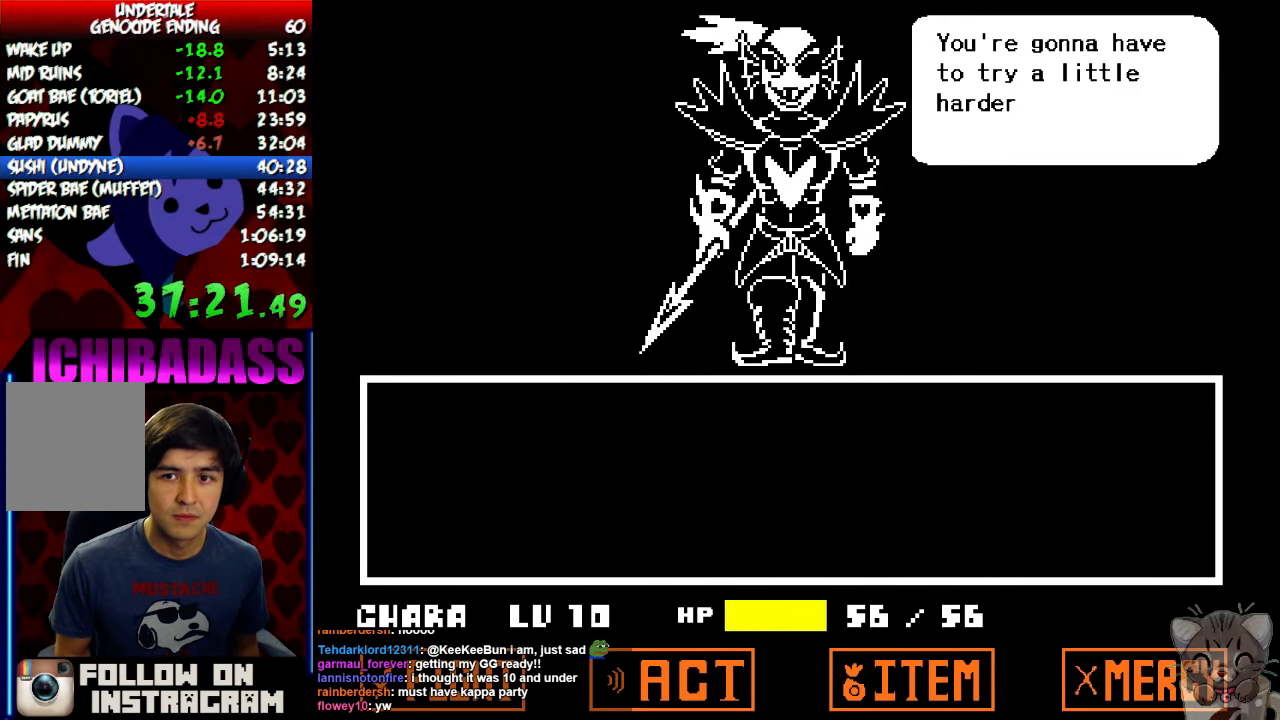
{"keys": [], "events": [[34, "z", "down"], [67, "z", "up"], [167, "z", "down"], [267, "z", "up"], [334, "z", "down"], [400, "z", "up"]]}
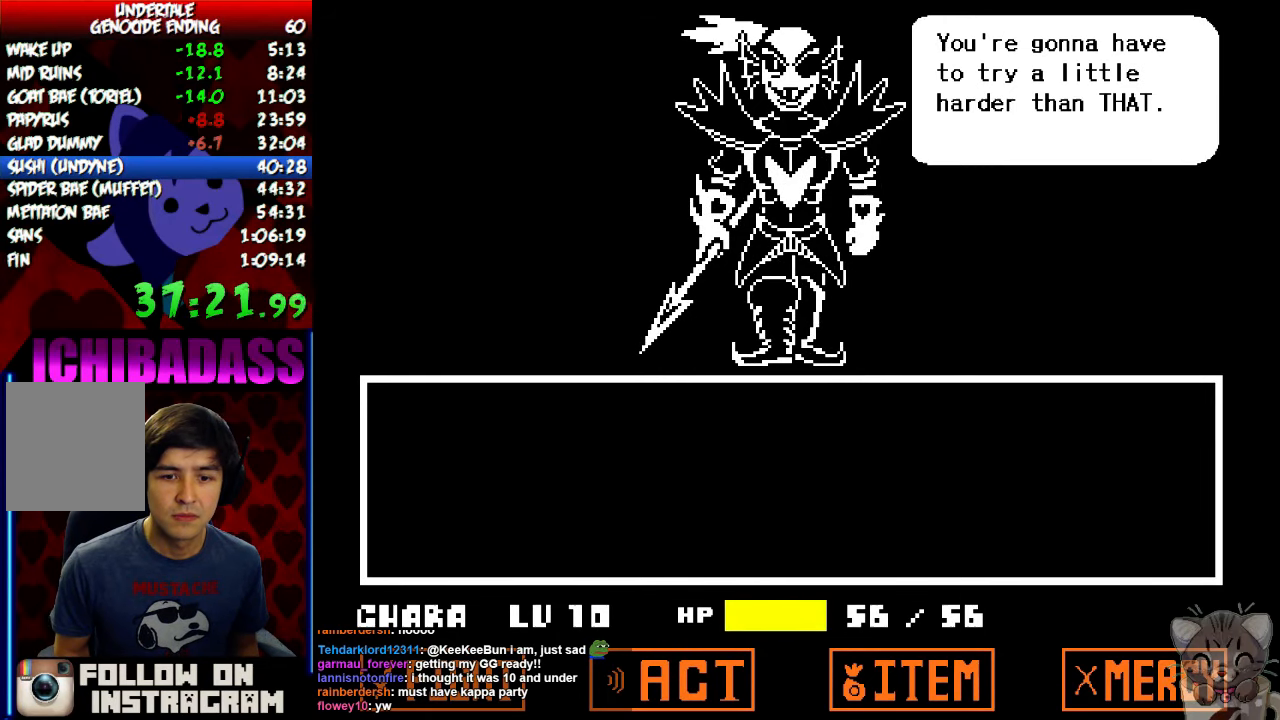
{"keys": [], "events": [[200, "z", "down"], [300, "z", "up"]]}
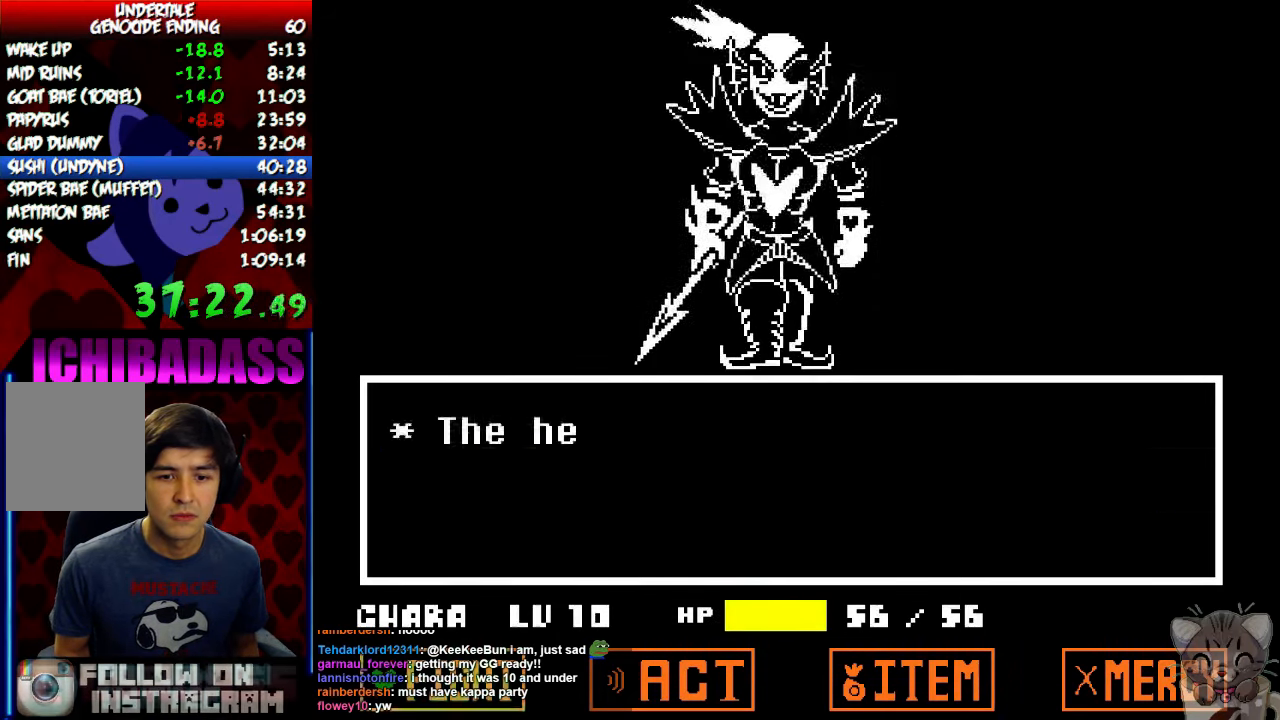
{"keys": [], "events": [[34, "z", "down"], [100, "z", "up"], [200, "z", "down"], [234, "z", "up"]]}
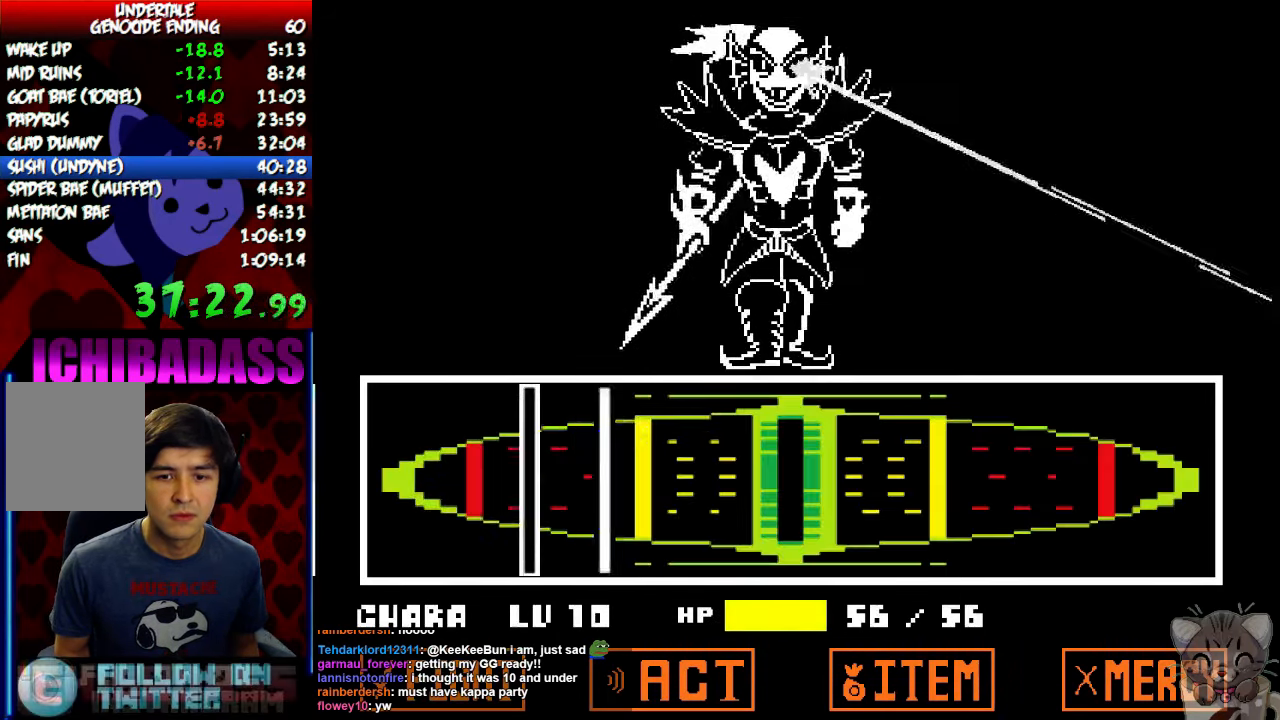
{"keys": [], "events": [[434, "z", "down"], [500, "z", "up"]]}
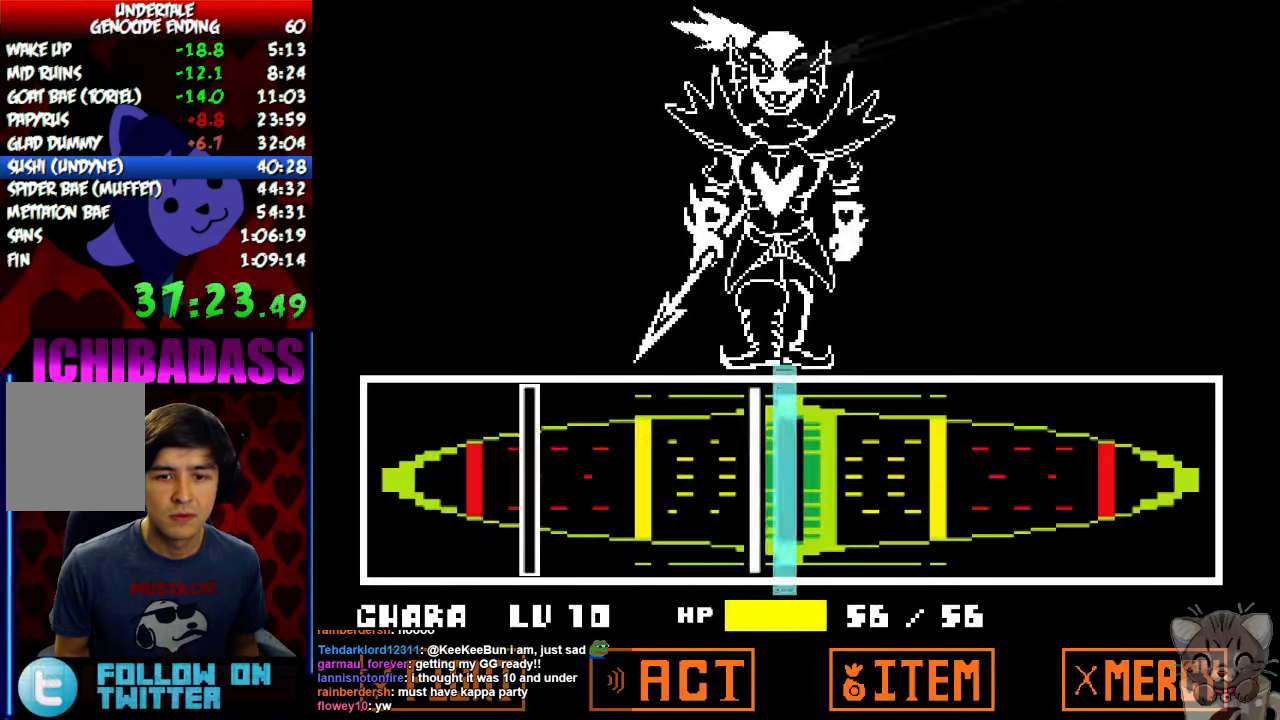
{"keys": [], "events": [[100, "z", "down"], [167, "z", "up"]]}
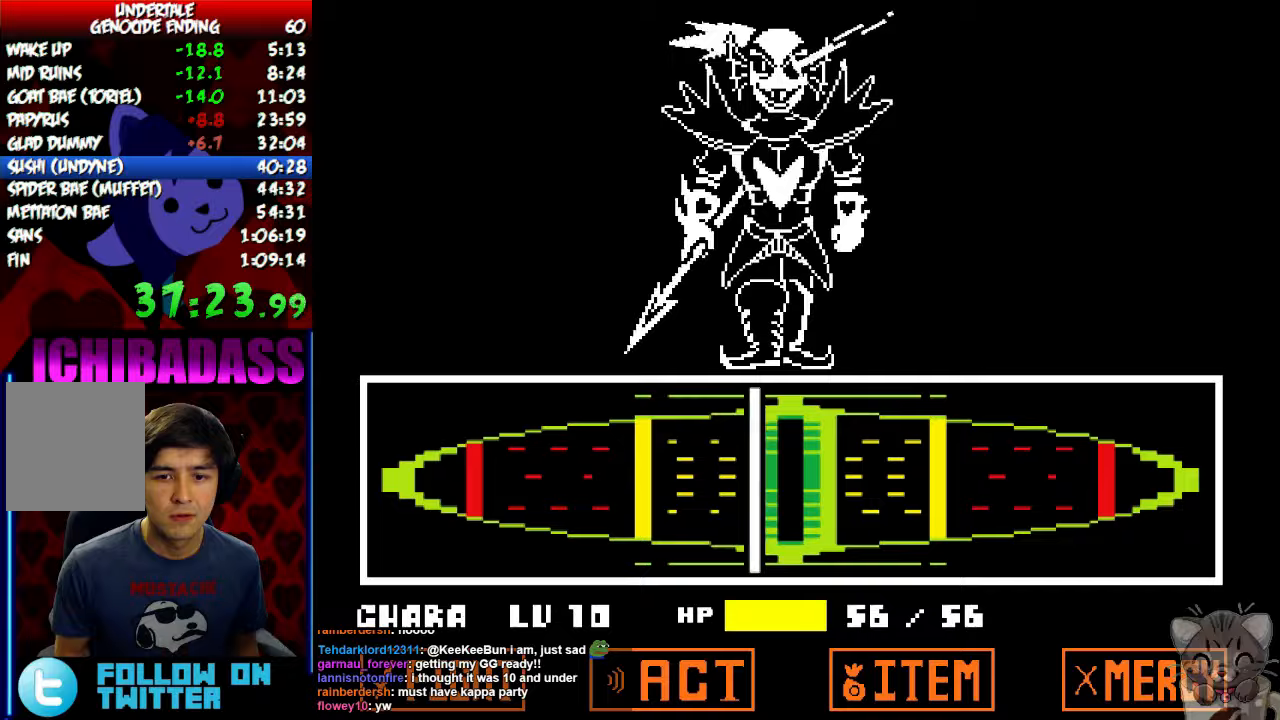
{"keys": [], "events": [[133, "z", "down"], [267, "z", "up"]]}
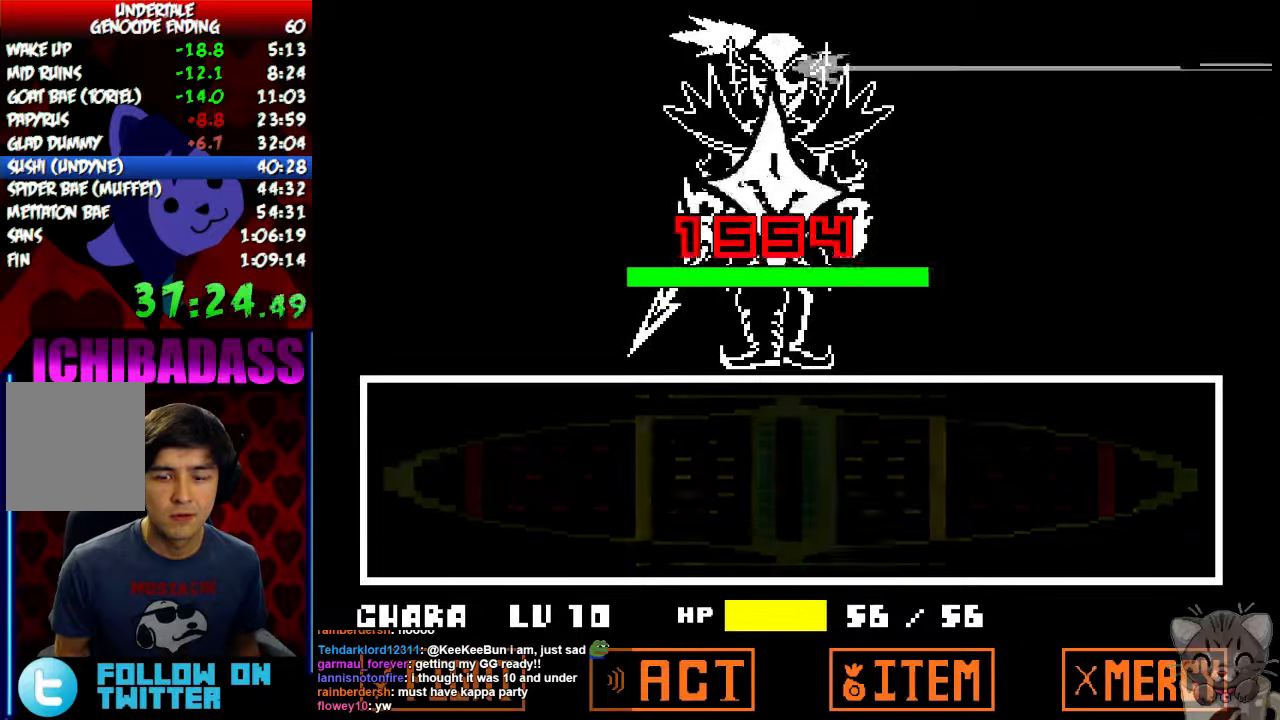
{"keys": [], "events": [[33, "return", "down"], [100, "return", "up"], [200, "return", "down"], [267, "shift", "down"], [300, "return", "up"], [333, "z", "down"], [367, "shift", "up"], [400, "x", "down"], [400, "z", "up"], [467, "x", "up"]]}
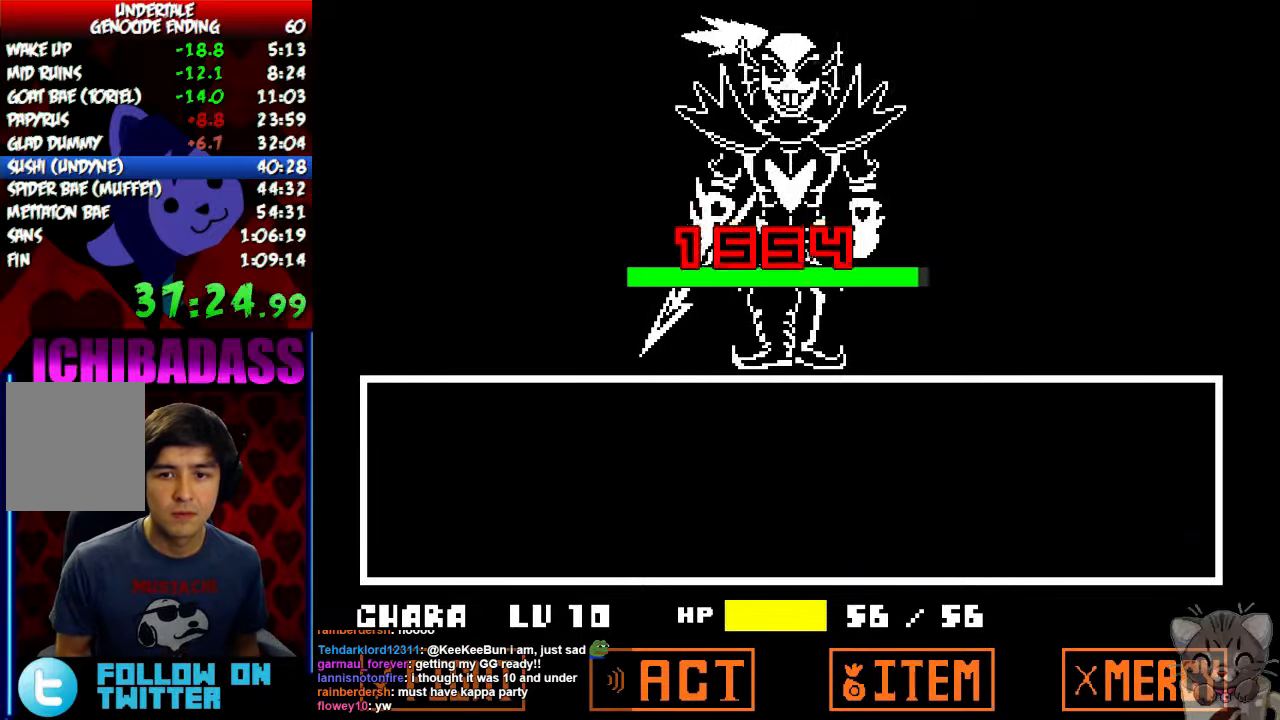
{"keys": ["x"], "events": [[67, "z", "down"], [100, "x", "down"], [100, "z", "up"], [167, "x", "up"], [233, "z", "down"], [300, "x", "down"], [300, "z", "up"], [367, "x", "up"], [400, "z", "down"], [467, "x", "down"], [467, "z", "up"]]}
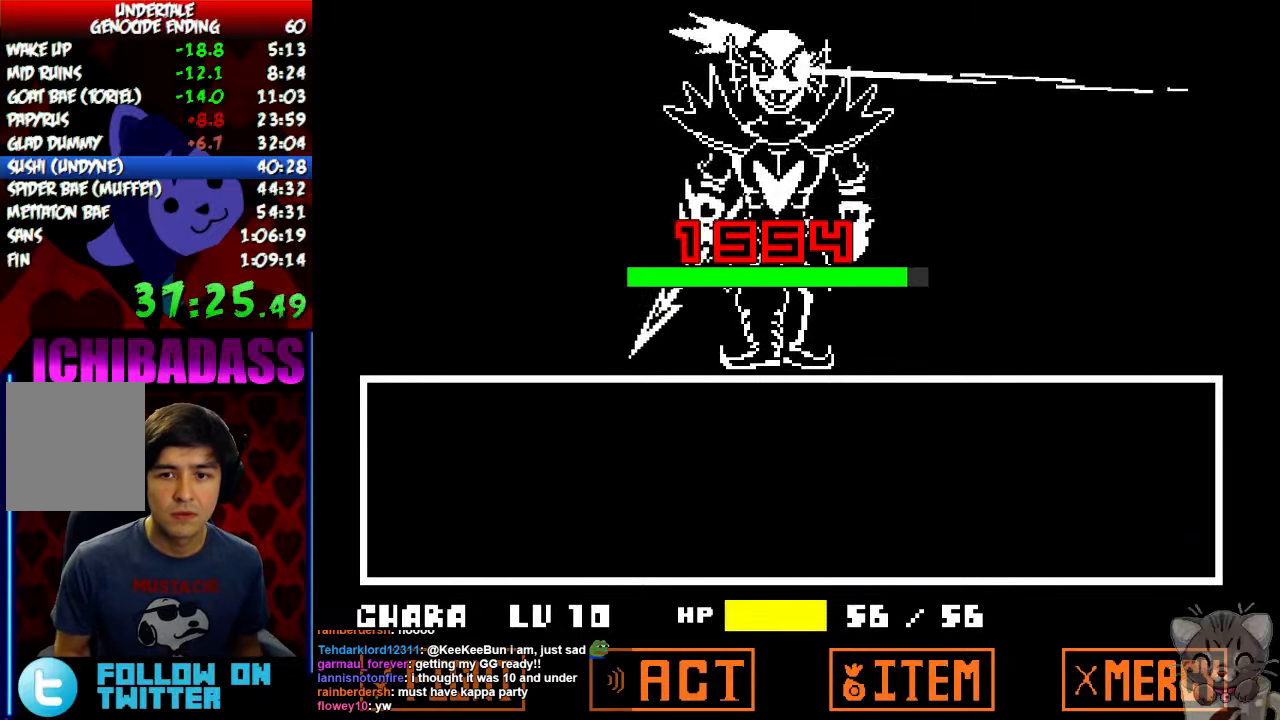
{"keys": ["z"], "events": [[33, "x", "up"], [67, "z", "down"], [167, "x", "down"], [167, "z", "up"], [233, "x", "up"], [267, "z", "down"], [367, "x", "down"], [367, "z", "up"], [433, "x", "up"], [467, "z", "down"]]}
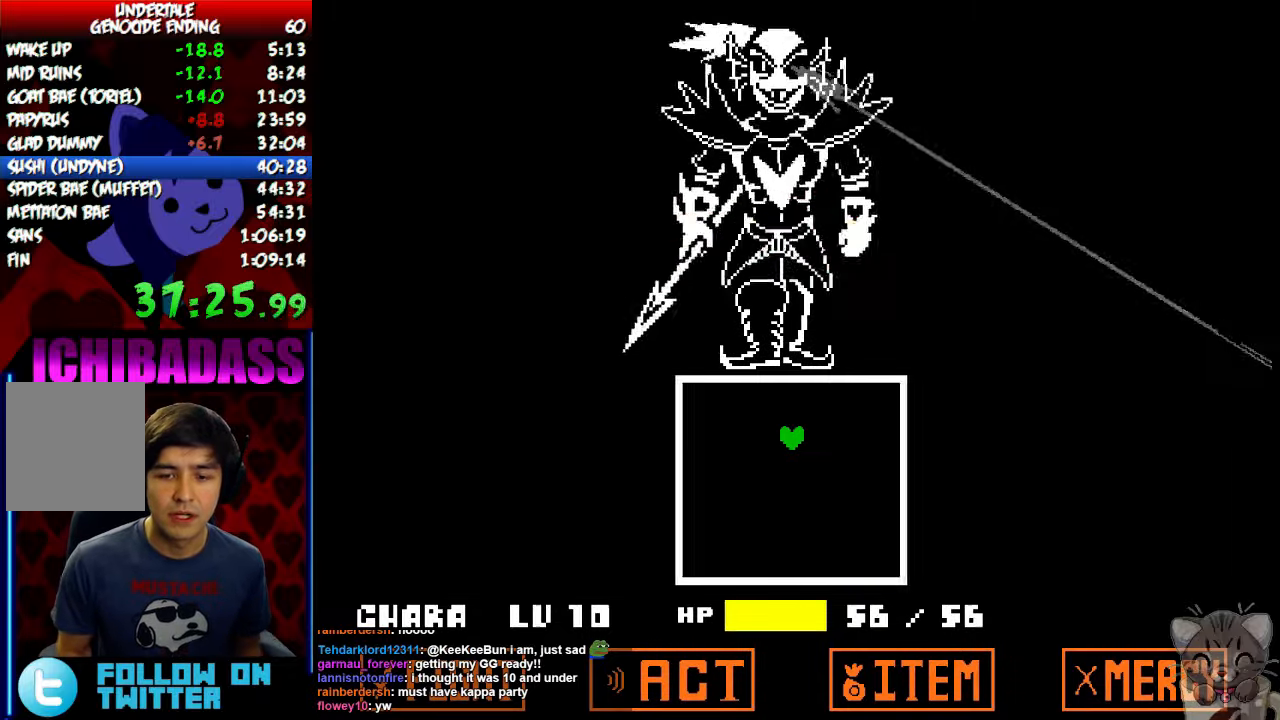
{"keys": [], "events": [[67, "x", "down"], [67, "z", "up"], [133, "x", "up"]]}
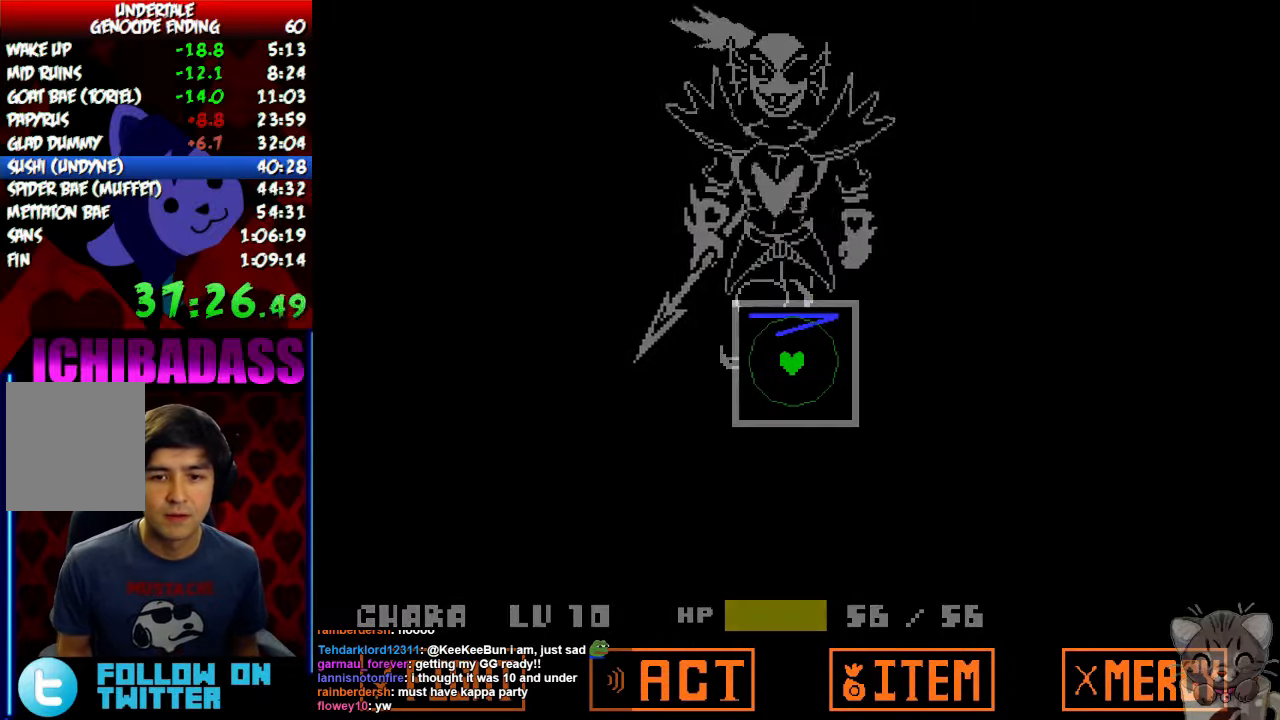
{"keys": [], "events": []}
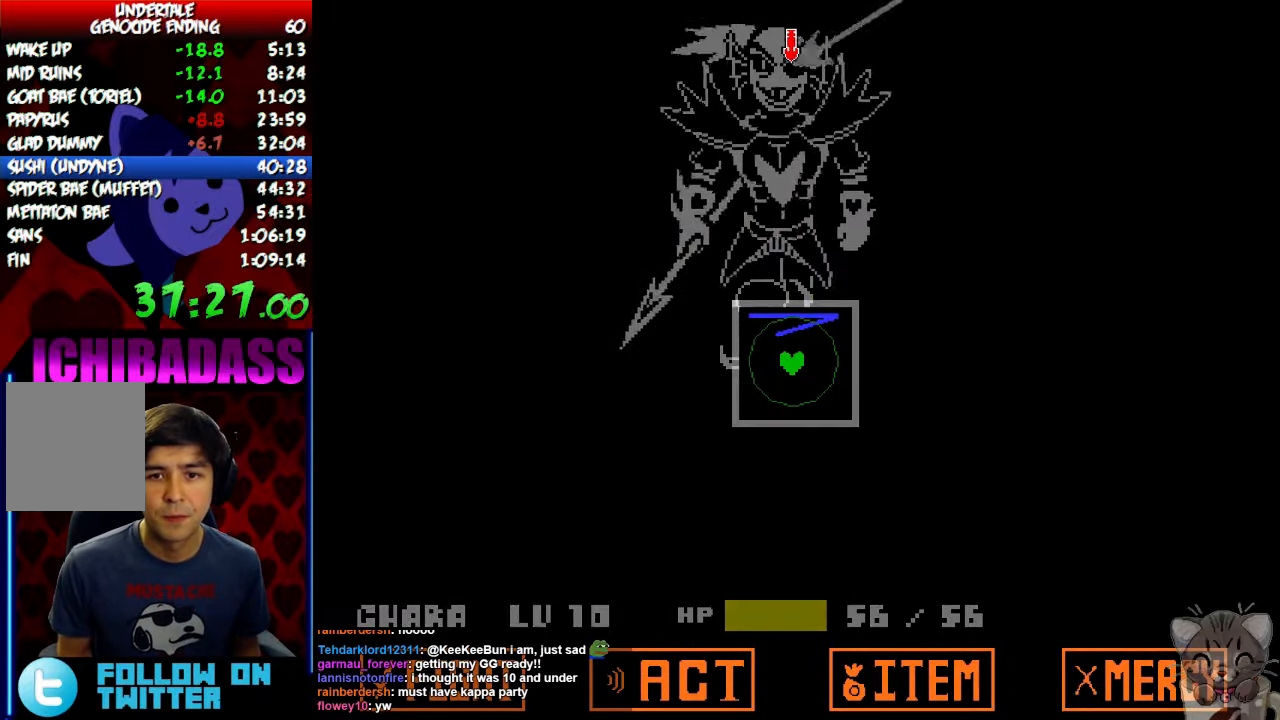
{"keys": [], "events": []}
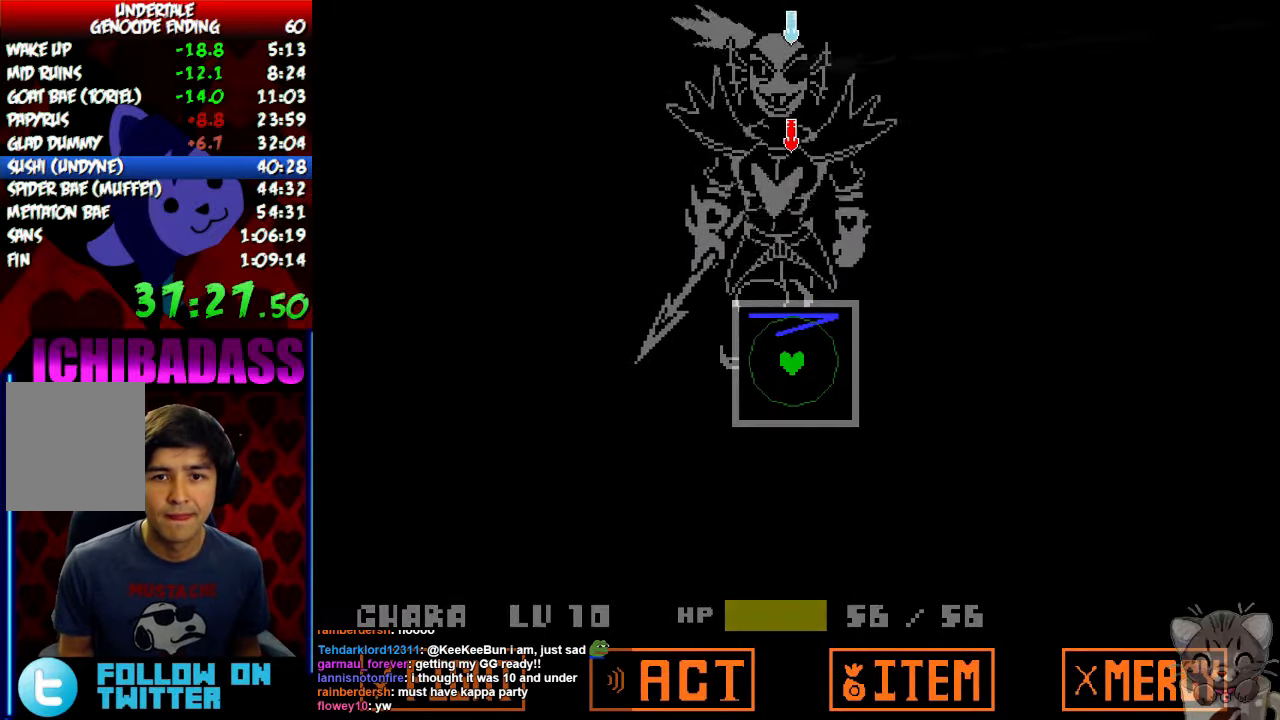
{"keys": [], "events": []}
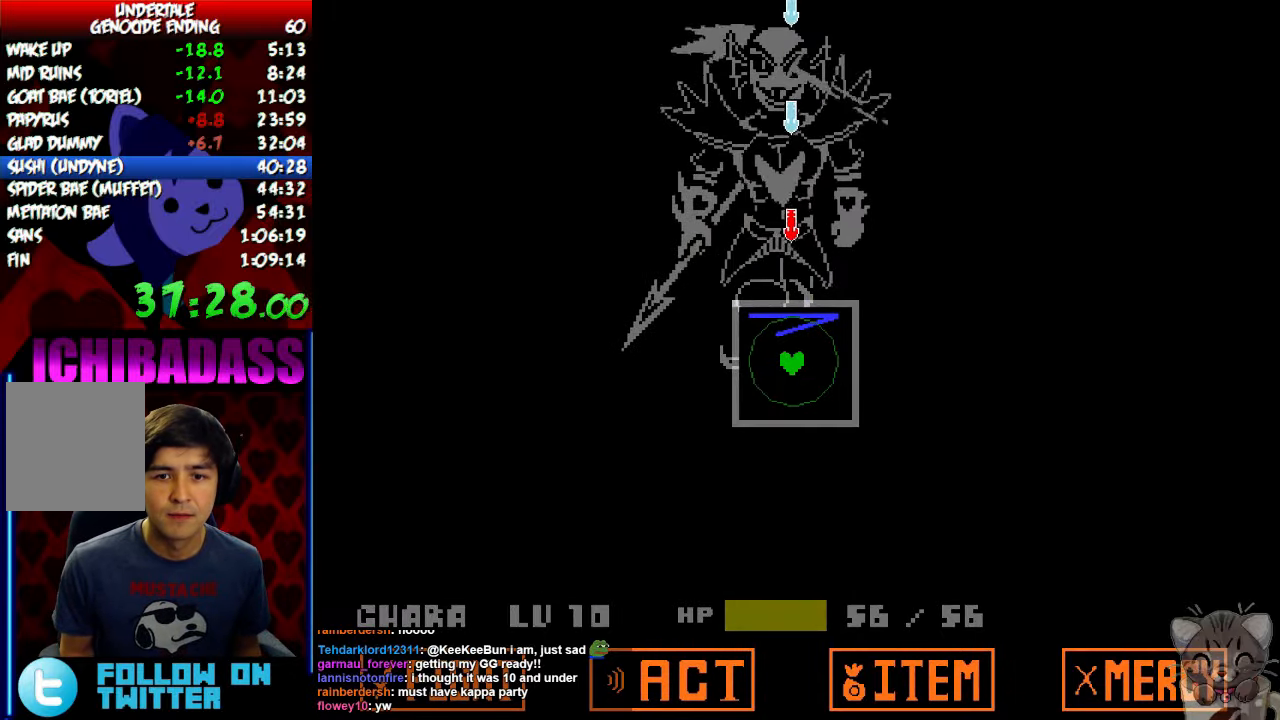
{"keys": [], "events": []}
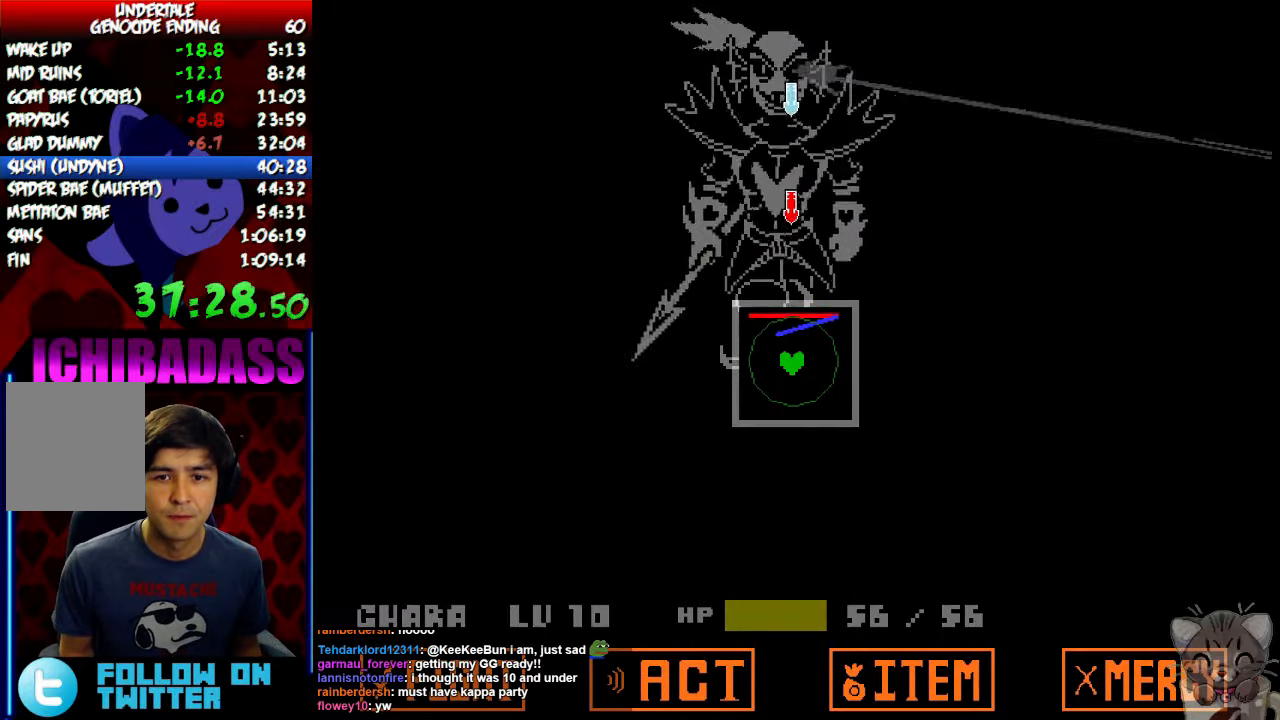
{"keys": [], "events": []}
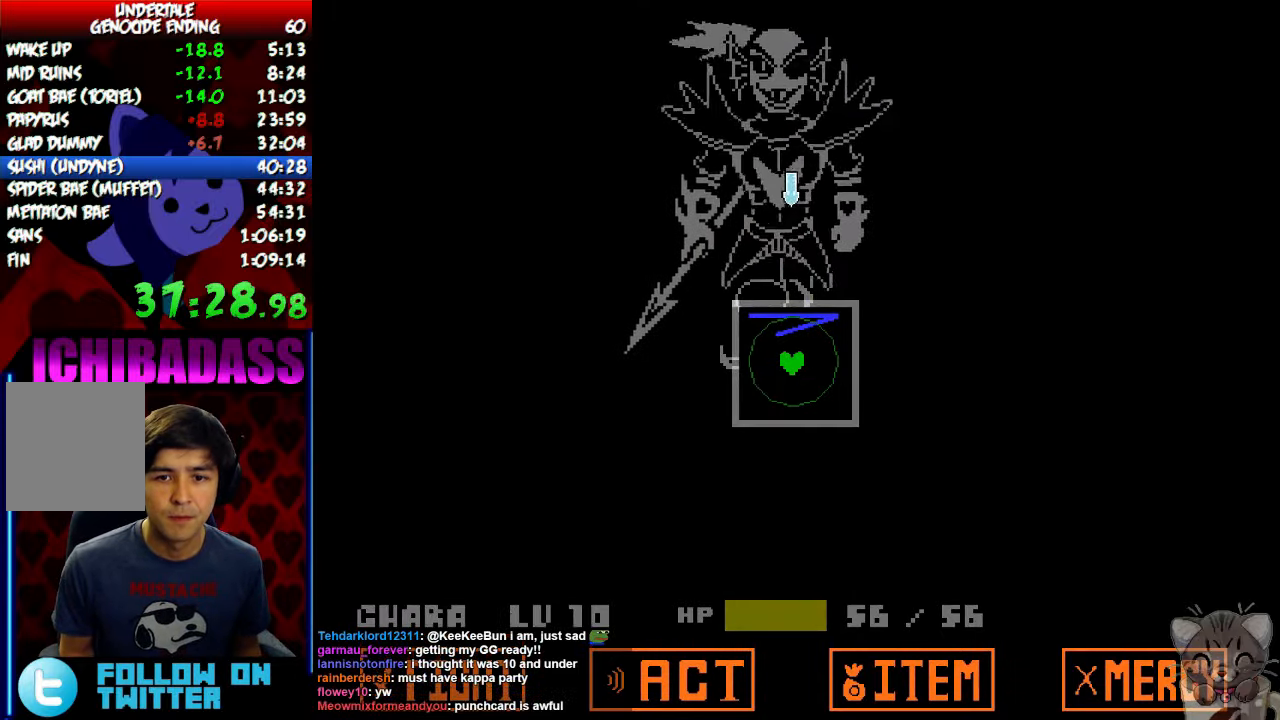
{"keys": [], "events": []}
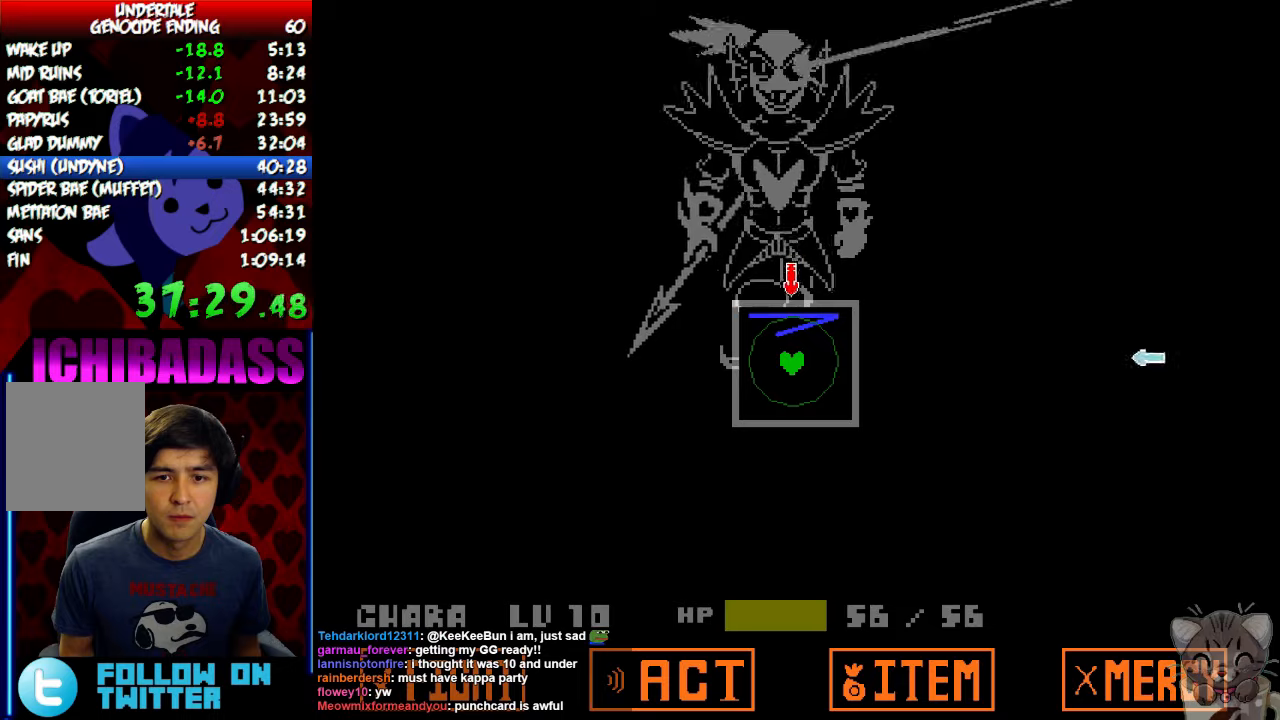
{"keys": [], "events": [[333, "right", "down"], [500, "right", "up"]]}
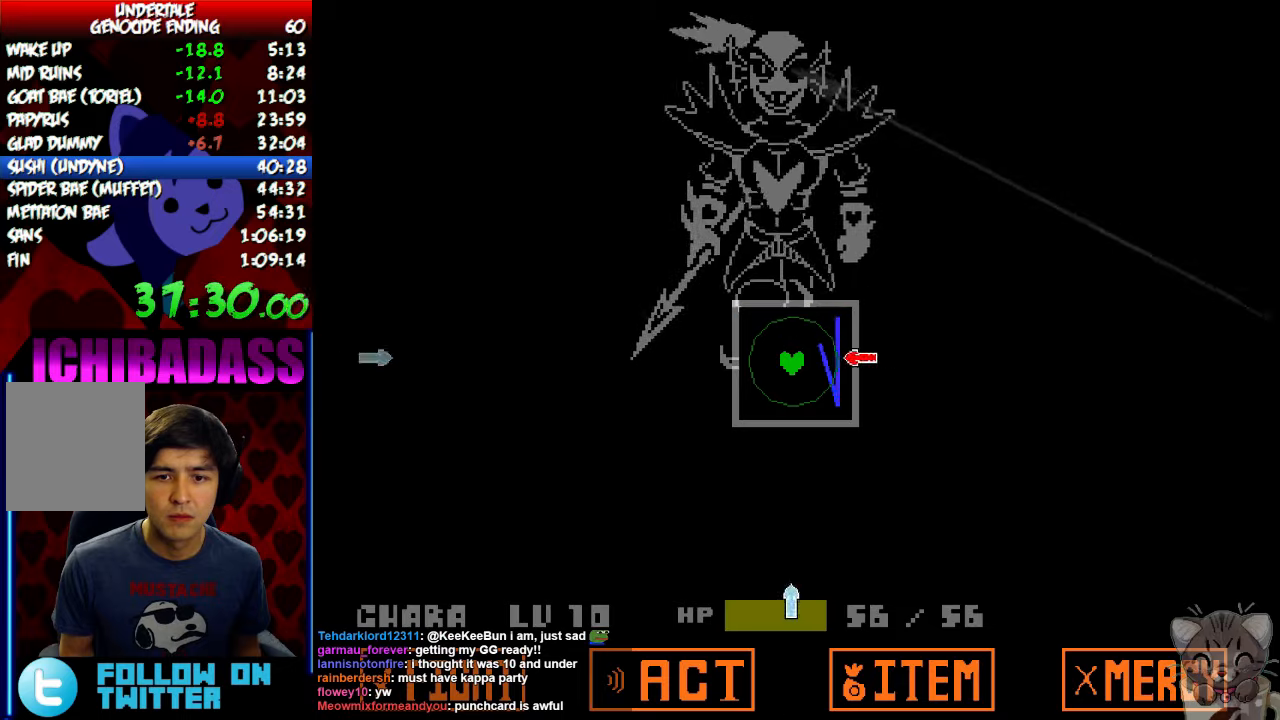
{"keys": ["left"], "events": [[166, "down", "down"], [300, "down", "up"], [400, "left", "down"]]}
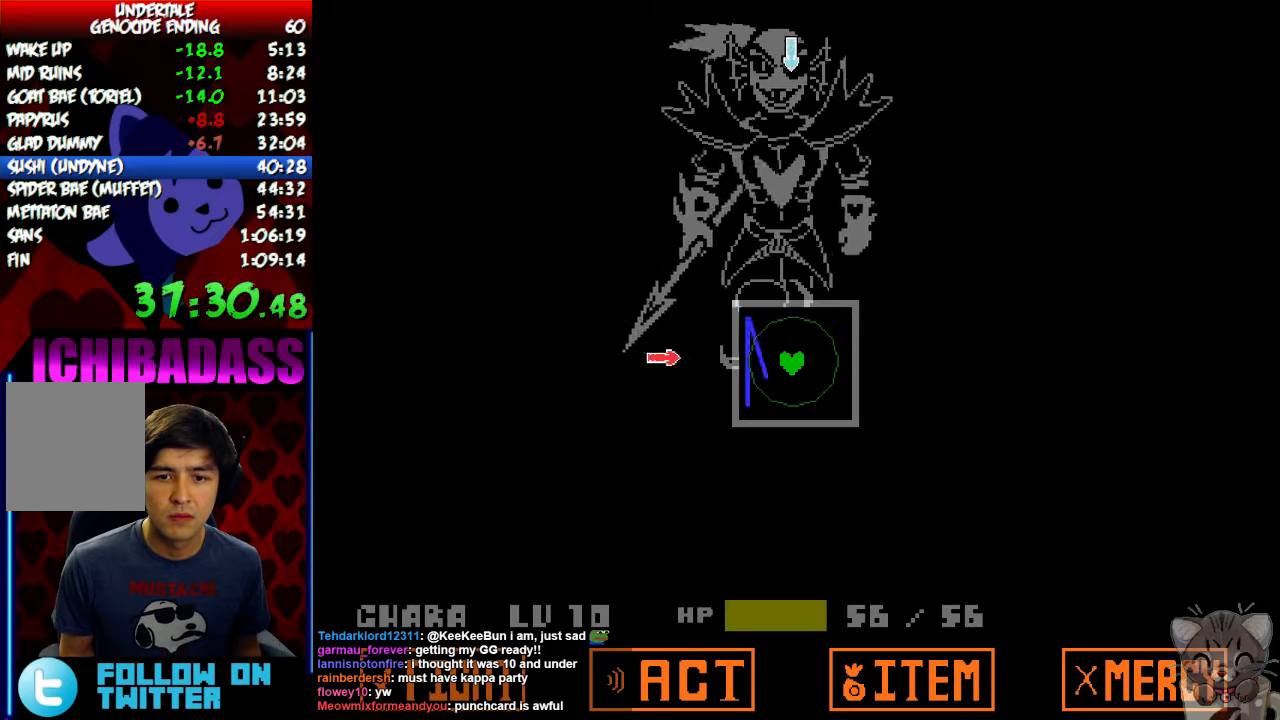
{"keys": ["left"], "events": [[66, "left", "up"], [266, "up", "down"], [400, "up", "up"], [500, "left", "down"]]}
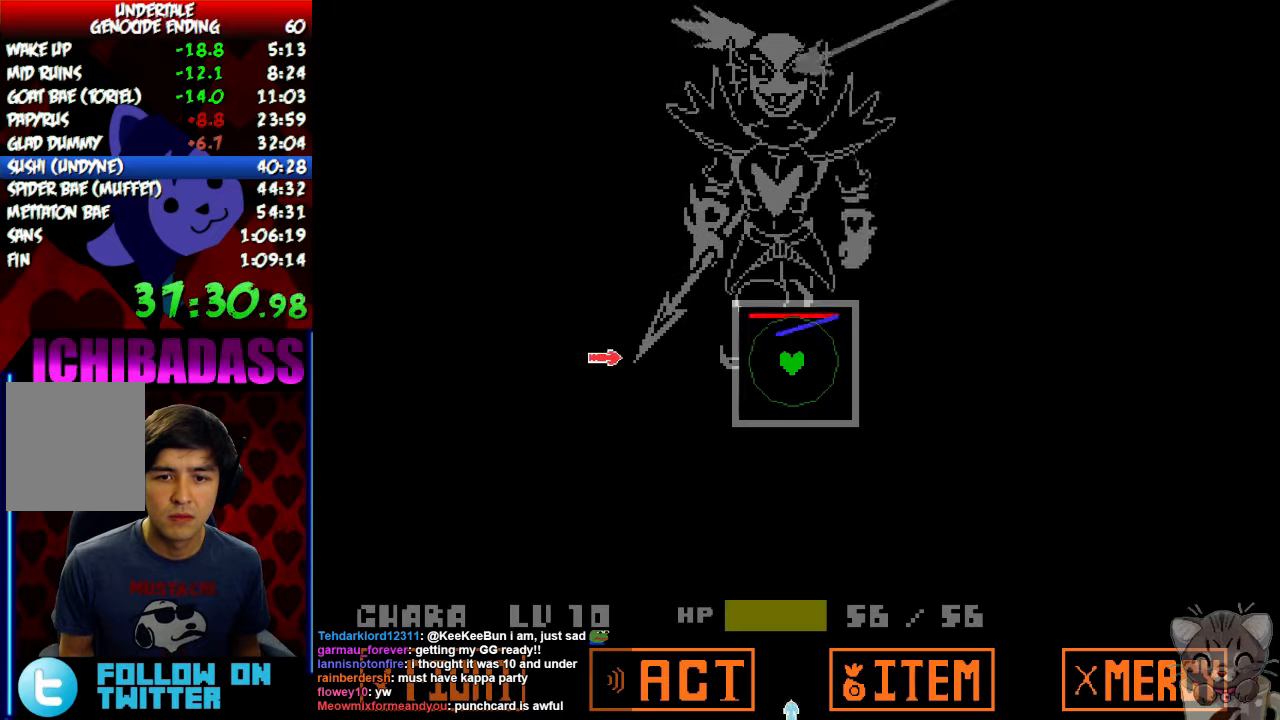
{"keys": [], "events": [[166, "left", "up"], [300, "down", "down"], [466, "down", "up"]]}
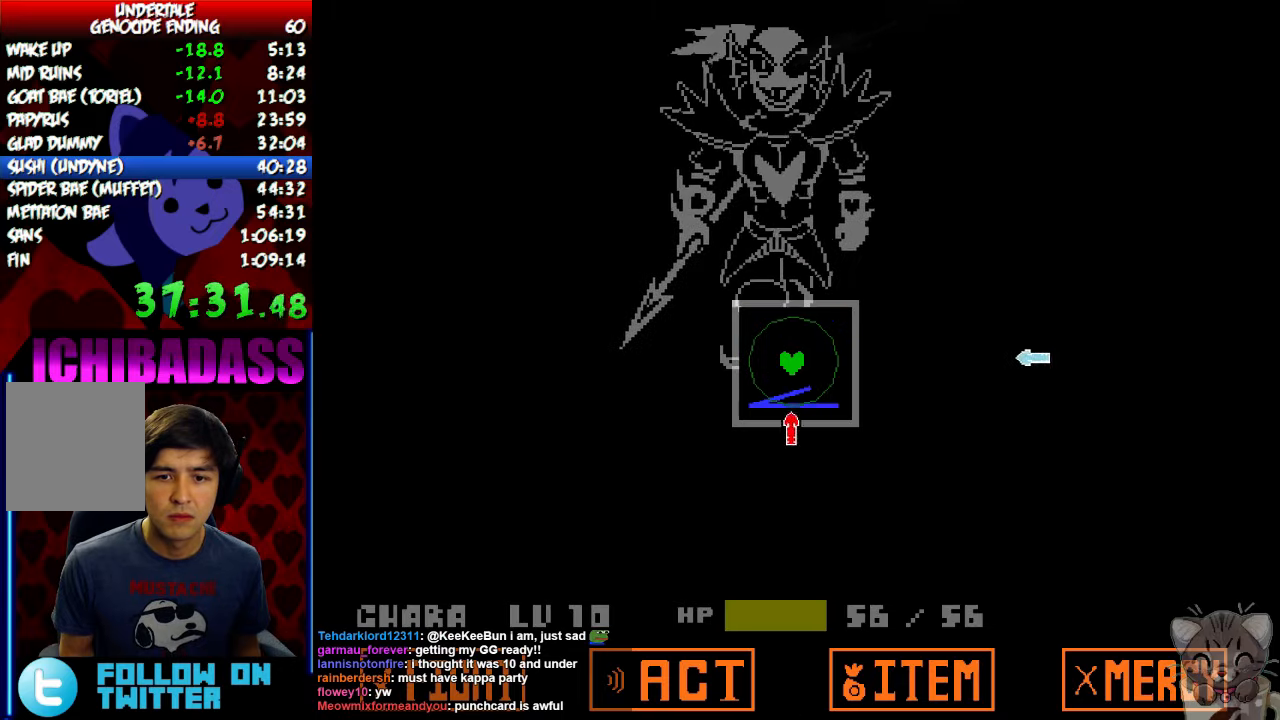
{"keys": ["down"], "events": [[133, "right", "down"], [266, "right", "up"], [433, "down", "down"]]}
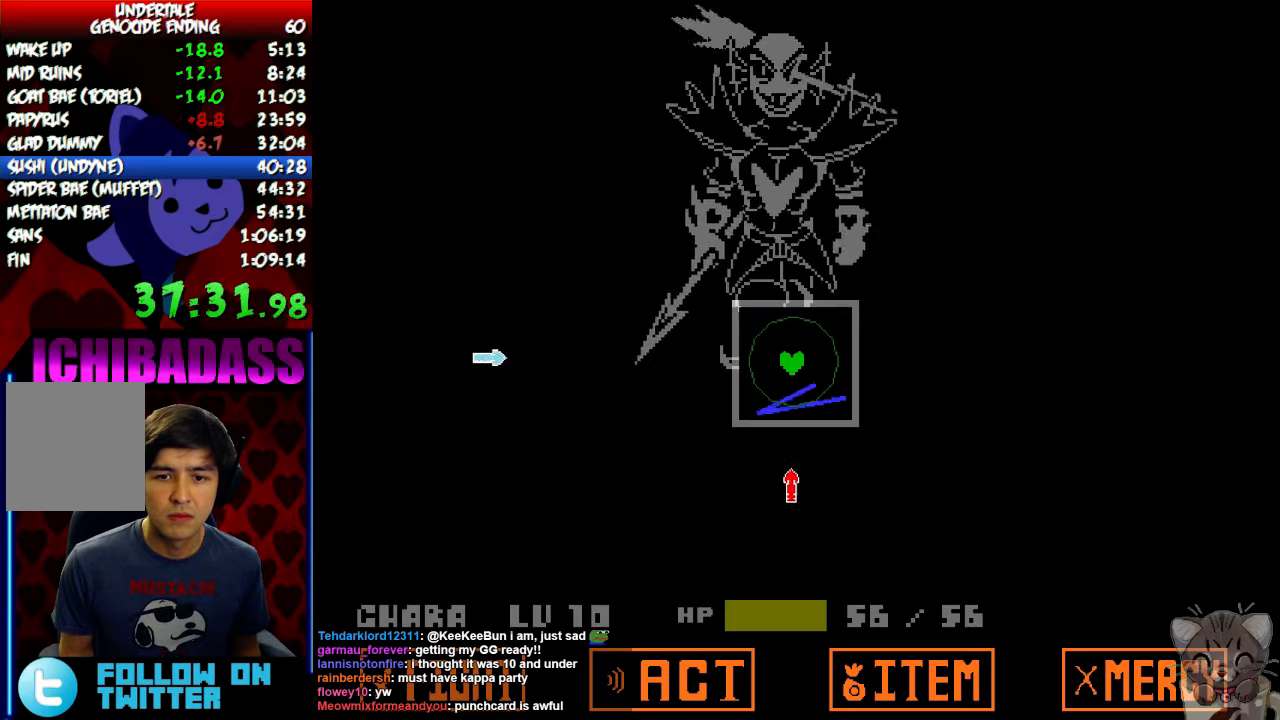
{"keys": [], "events": [[66, "down", "up"], [200, "left", "down"], [400, "left", "up"]]}
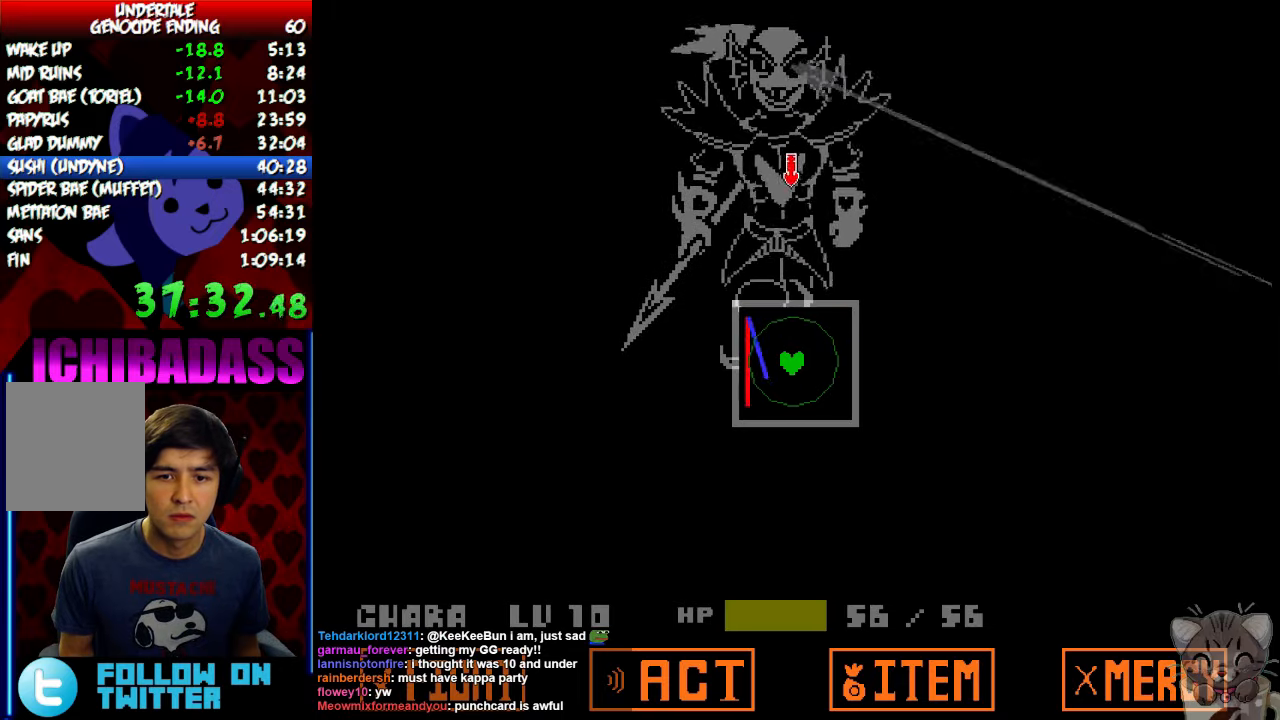
{"keys": [], "events": [[33, "up", "down"], [166, "up", "up"]]}
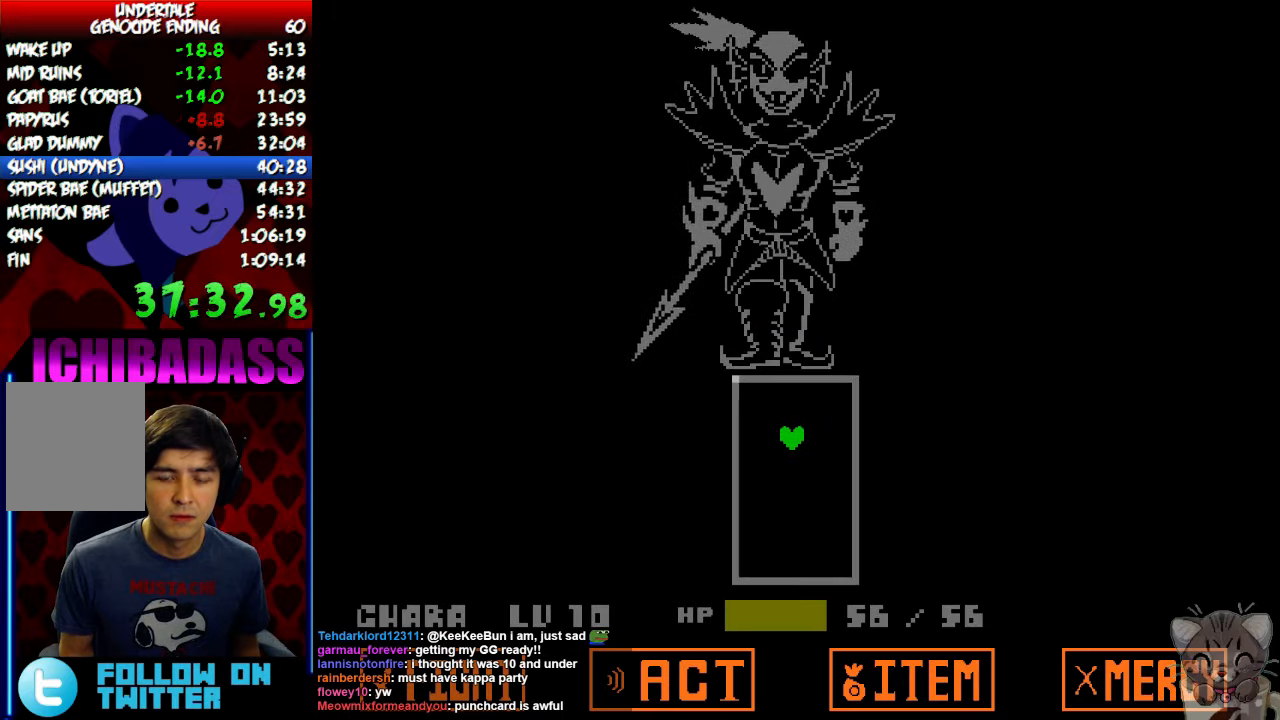
{"keys": [], "events": []}
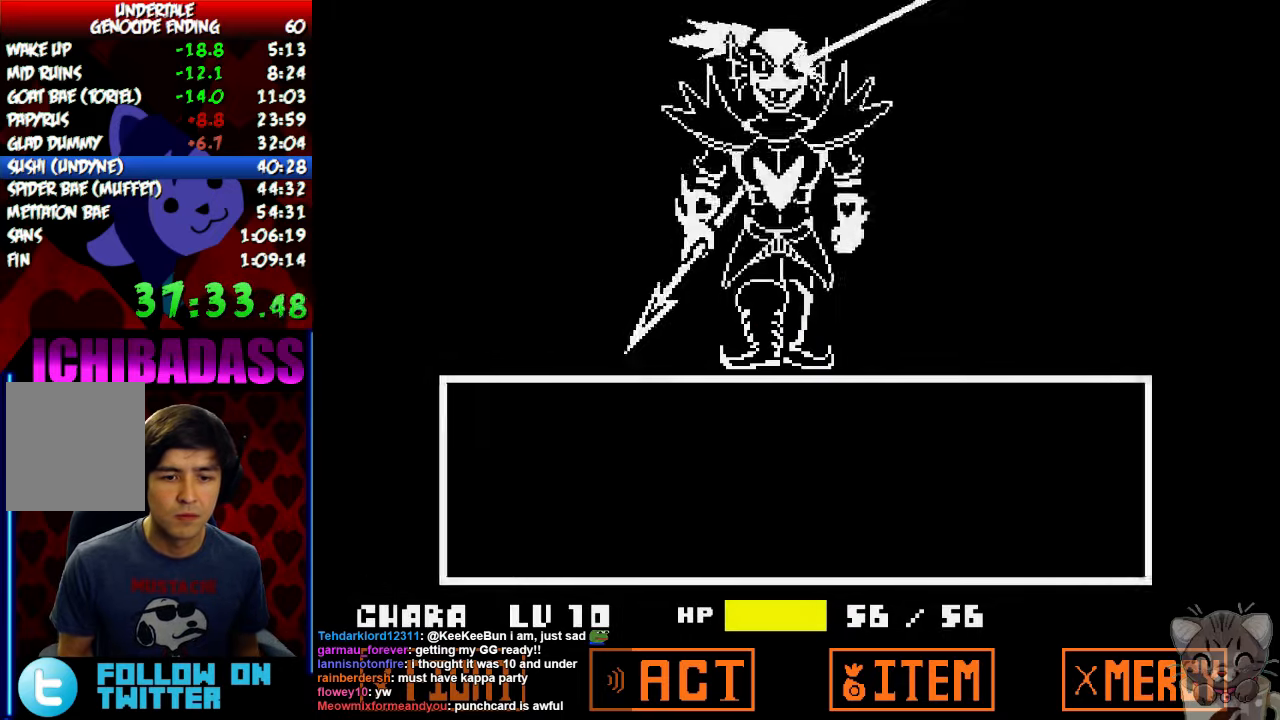
{"keys": [], "events": [[266, "return", "down"], [333, "return", "up"], [366, "z", "down"], [433, "z", "up"]]}